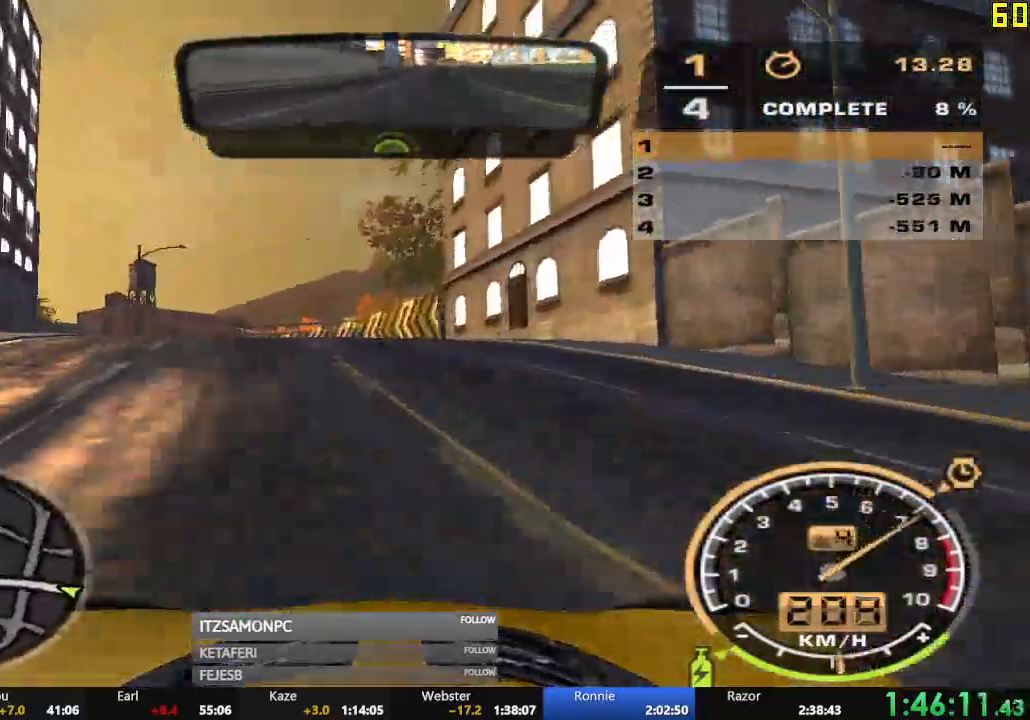
Gameplay with a controller (Xbox layout); each line is a JSON object with the inputs held at the frame after it. "events" lists button and stick changes between this image and that frame as [ms after this image, input, new state], when the widget could be followed in between. Not read: SHARE right_stick.
{"buttons": ["R2"], "left_stick": "center", "events": [[284, "left_stick", "center"]]}
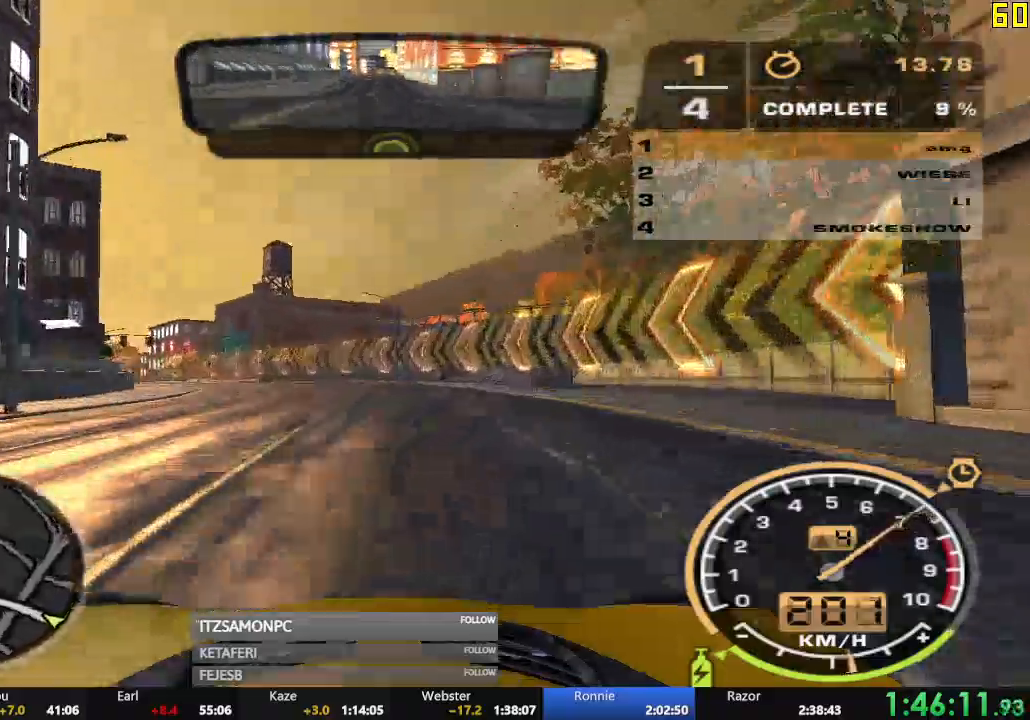
{"buttons": ["R2"], "left_stick": "left", "events": [[134, "left_stick", "right"], [301, "left_stick", "center"], [384, "left_stick", "left"]]}
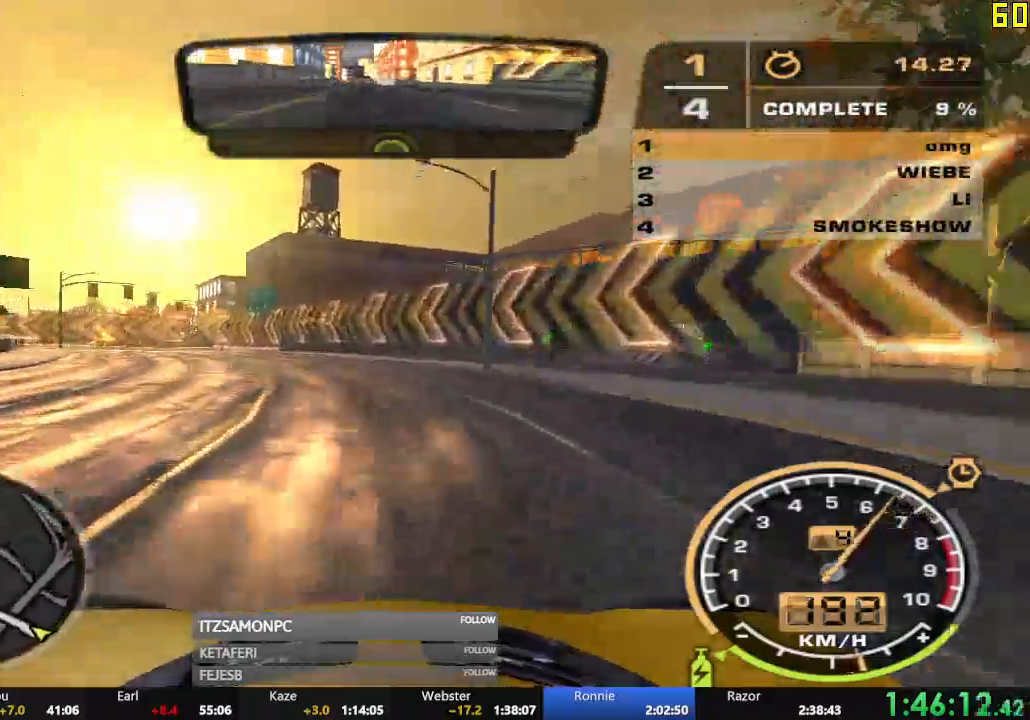
{"buttons": ["R2"], "left_stick": "center", "events": [[83, "R2", "up"], [117, "L2", "down"], [234, "L2", "up"], [400, "left_stick", "center"], [417, "R2", "down"]]}
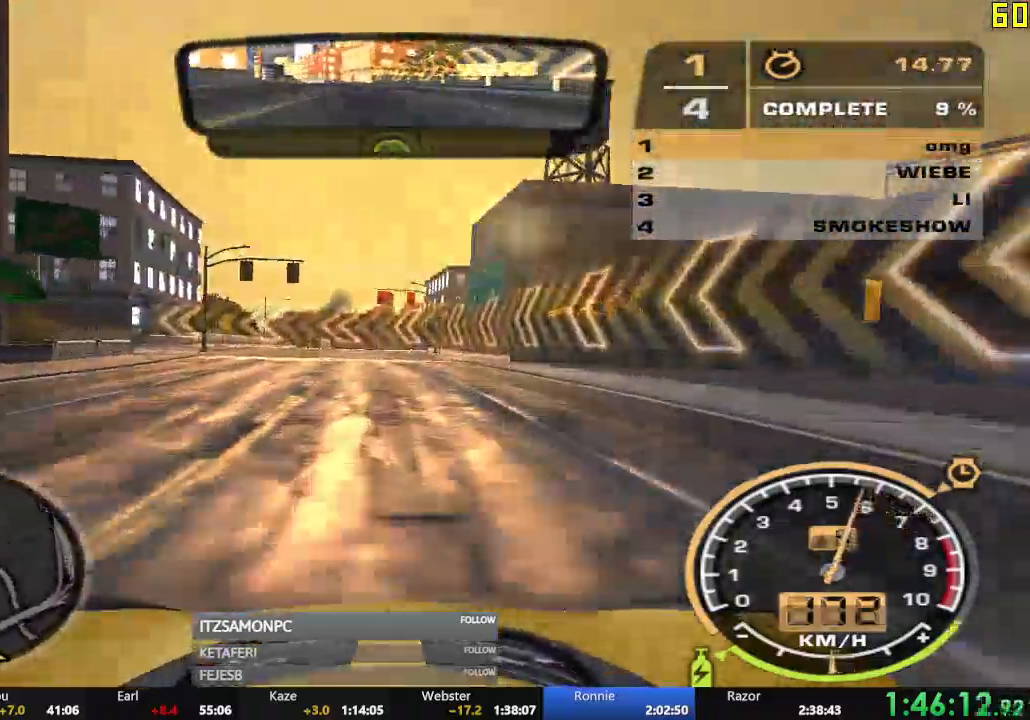
{"buttons": ["R2"], "left_stick": "down-left", "events": [[67, "left_stick", "left"], [434, "left_stick", "down-left"]]}
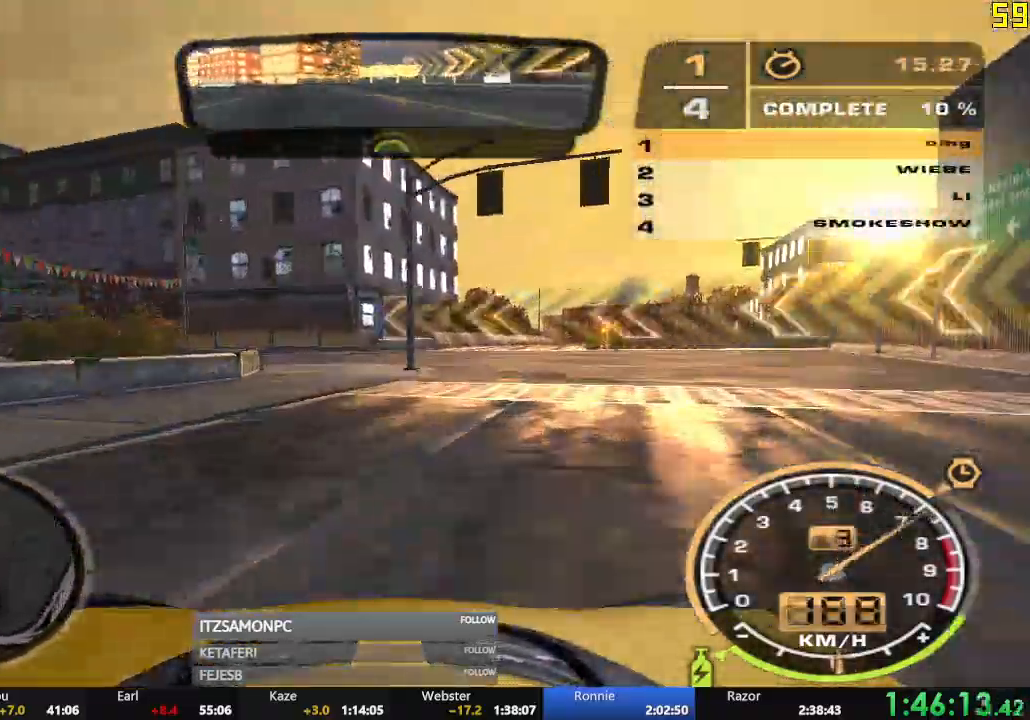
{"buttons": ["R2"], "left_stick": "left", "events": [[117, "left_stick", "left"]]}
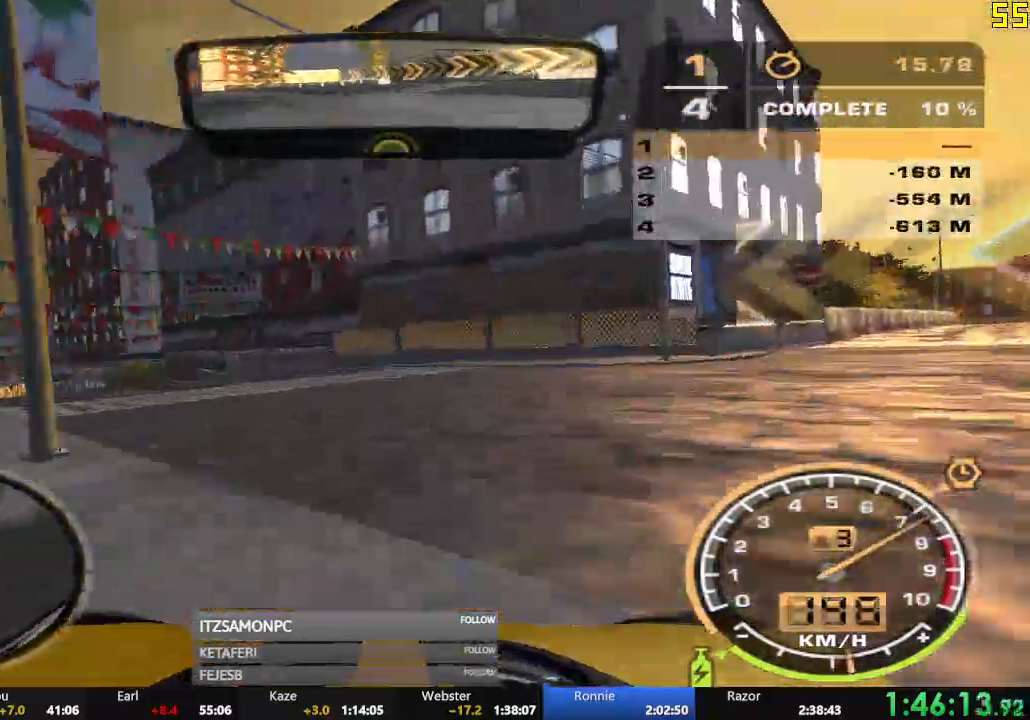
{"buttons": ["R2"], "left_stick": "left", "events": []}
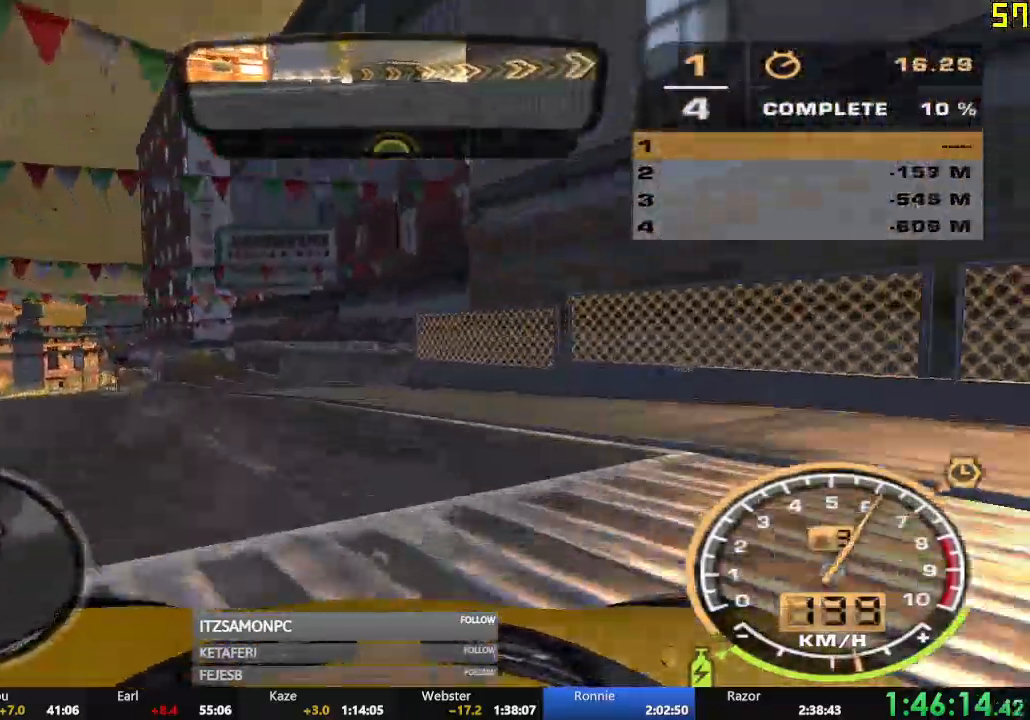
{"buttons": ["R2"], "left_stick": "center", "events": [[234, "left_stick", "center"], [334, "left_stick", "left"], [484, "left_stick", "center"]]}
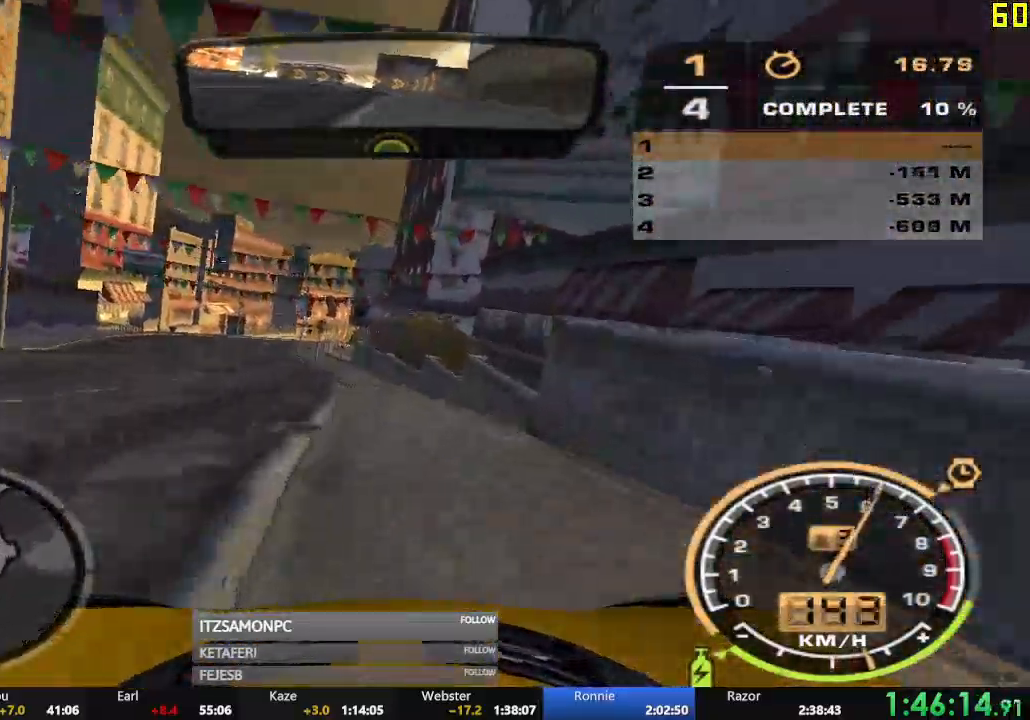
{"buttons": ["A", "R2"], "left_stick": "right", "events": [[284, "A", "down"], [401, "left_stick", "right"]]}
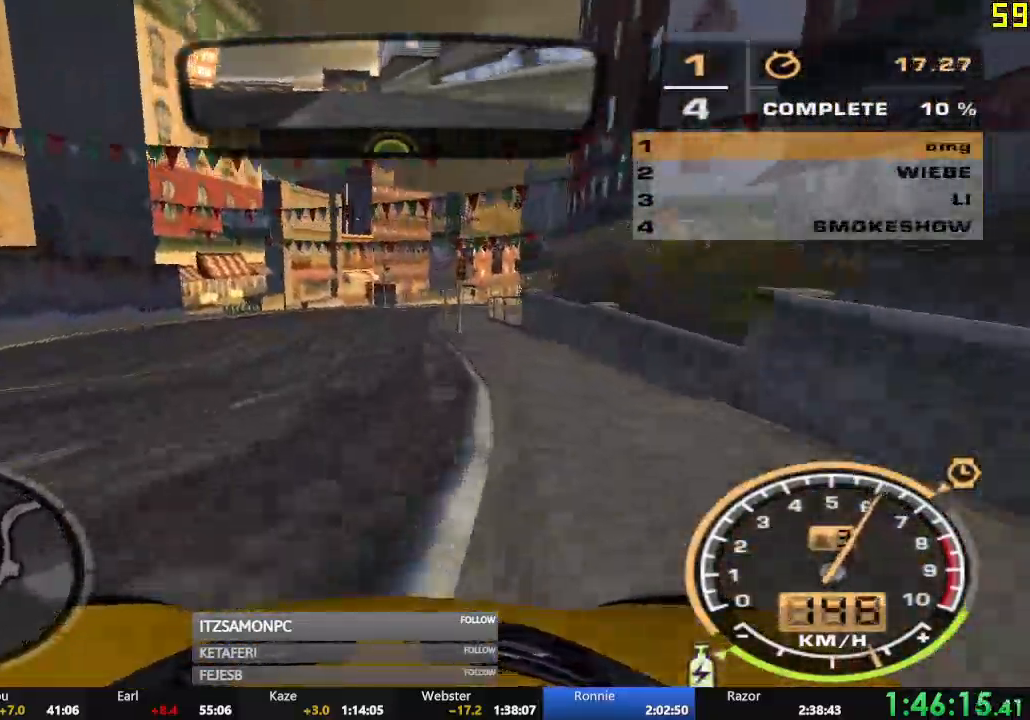
{"buttons": ["A", "R2"], "left_stick": "center", "events": [[33, "left_stick", "center"]]}
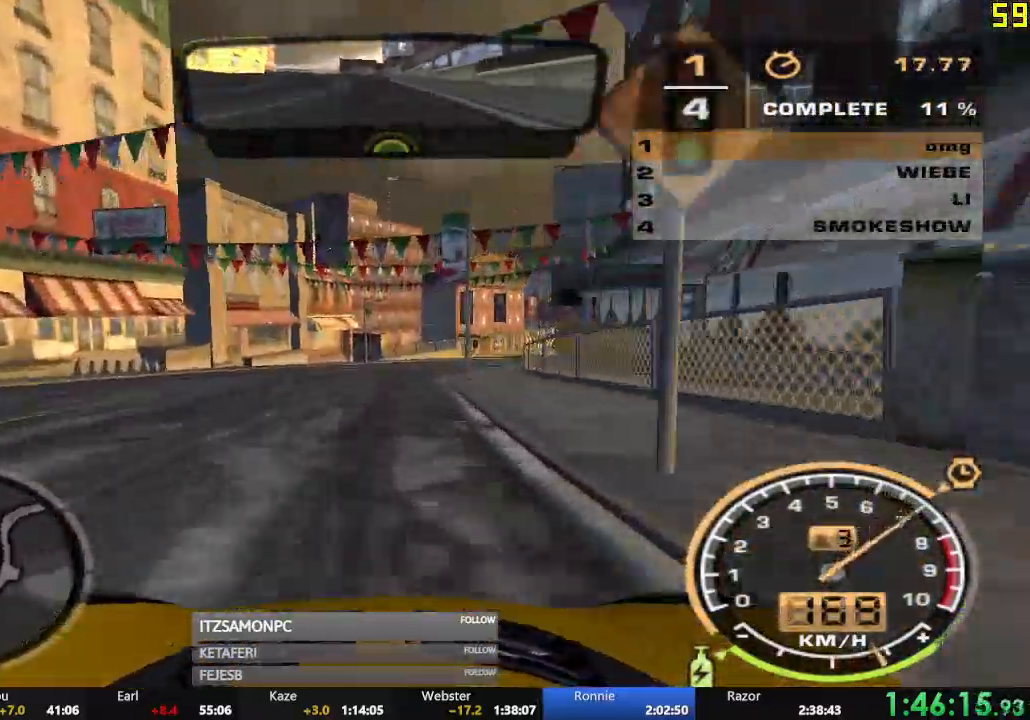
{"buttons": ["A", "R2"], "left_stick": "center", "events": []}
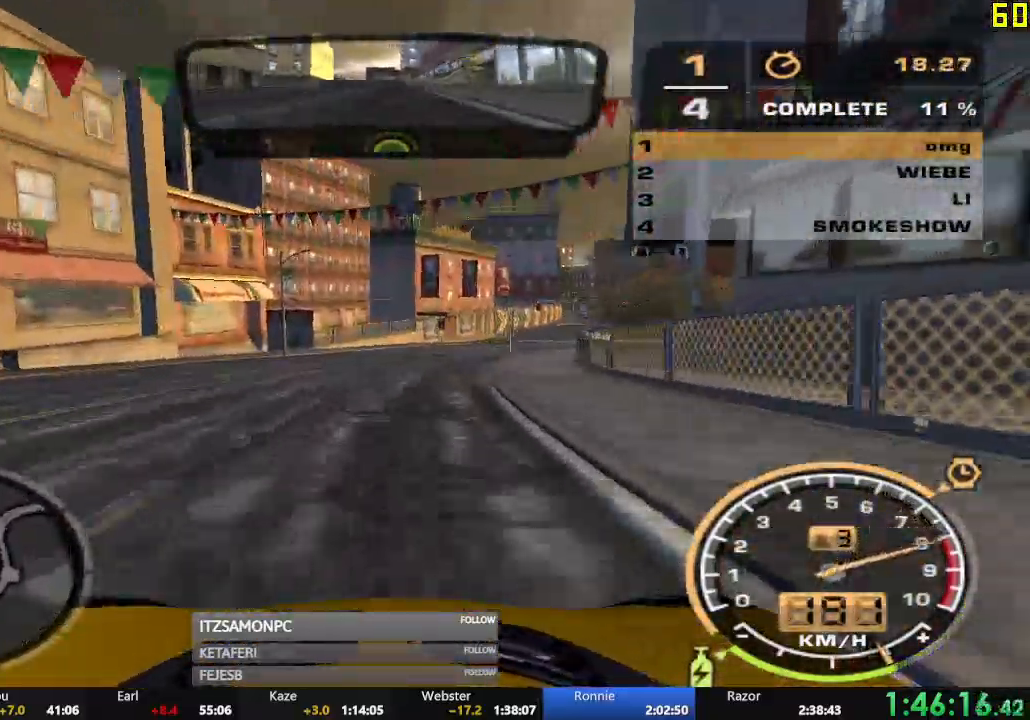
{"buttons": ["A", "R2"], "left_stick": "center", "events": [[67, "left_stick", "right"], [434, "left_stick", "center"]]}
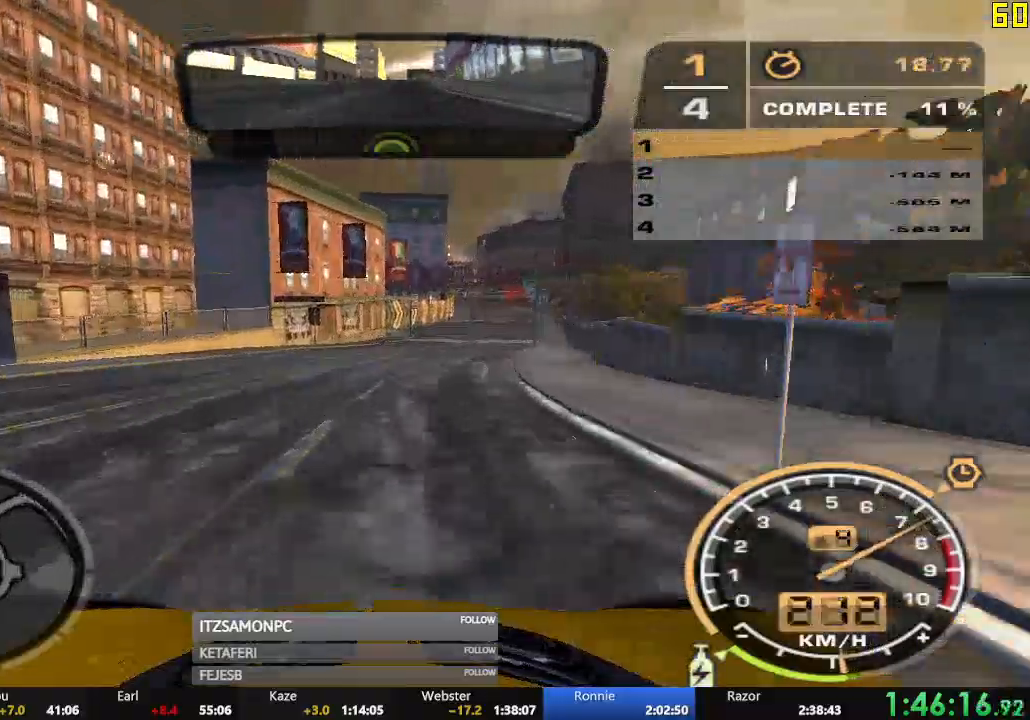
{"buttons": ["A", "R2"], "left_stick": "center", "events": []}
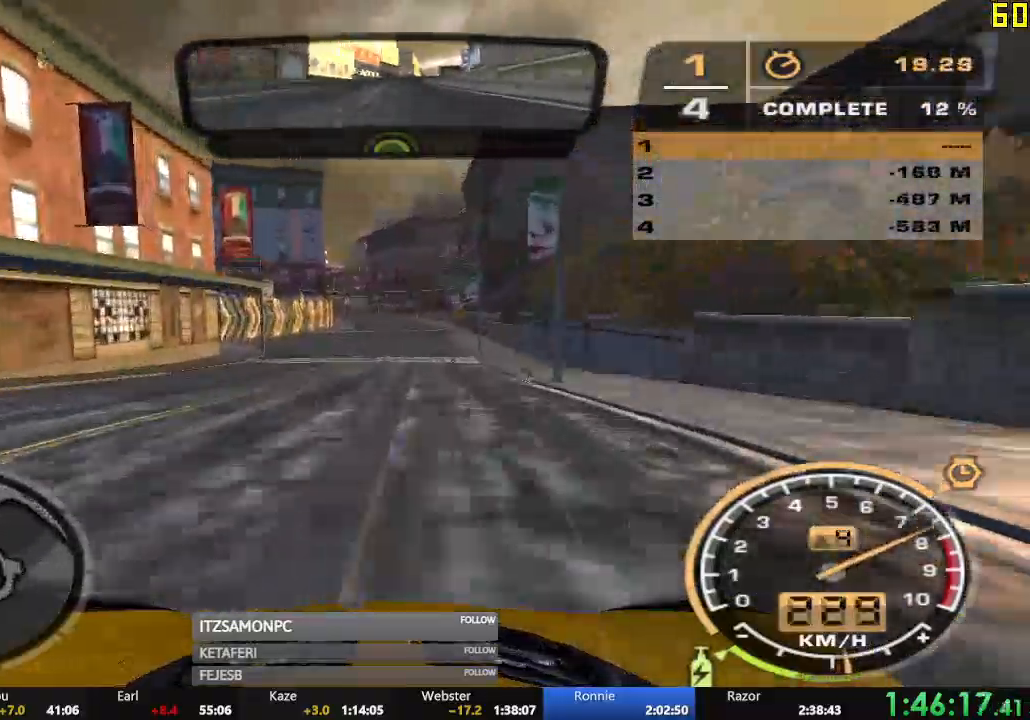
{"buttons": ["A", "R2"], "left_stick": "center", "events": []}
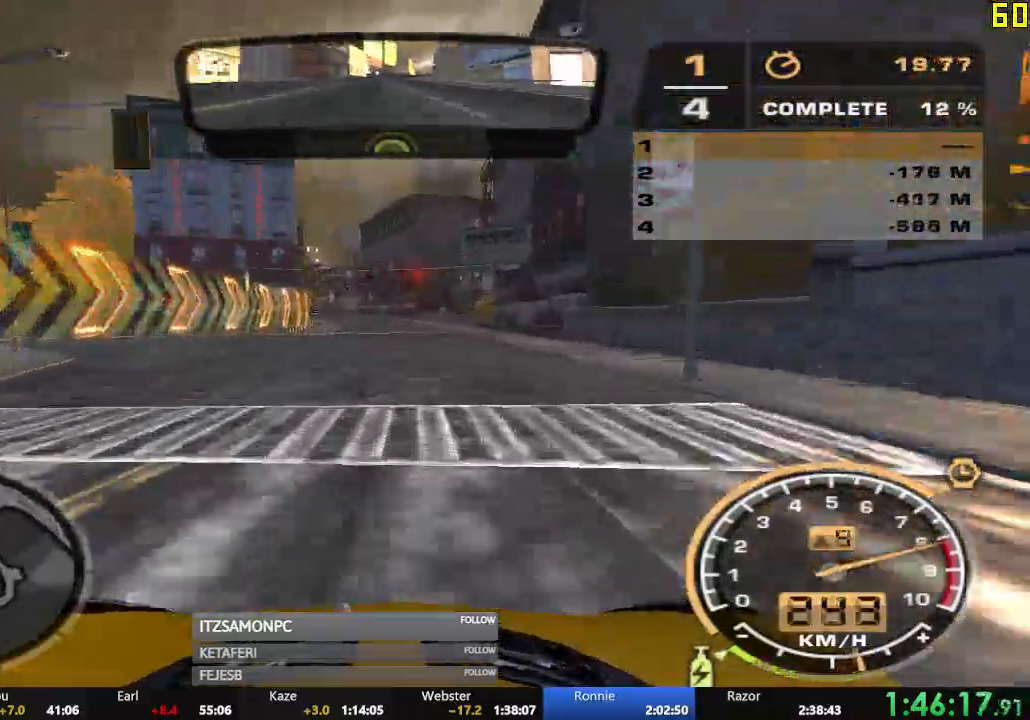
{"buttons": ["R2"], "left_stick": "center", "events": [[51, "A", "up"]]}
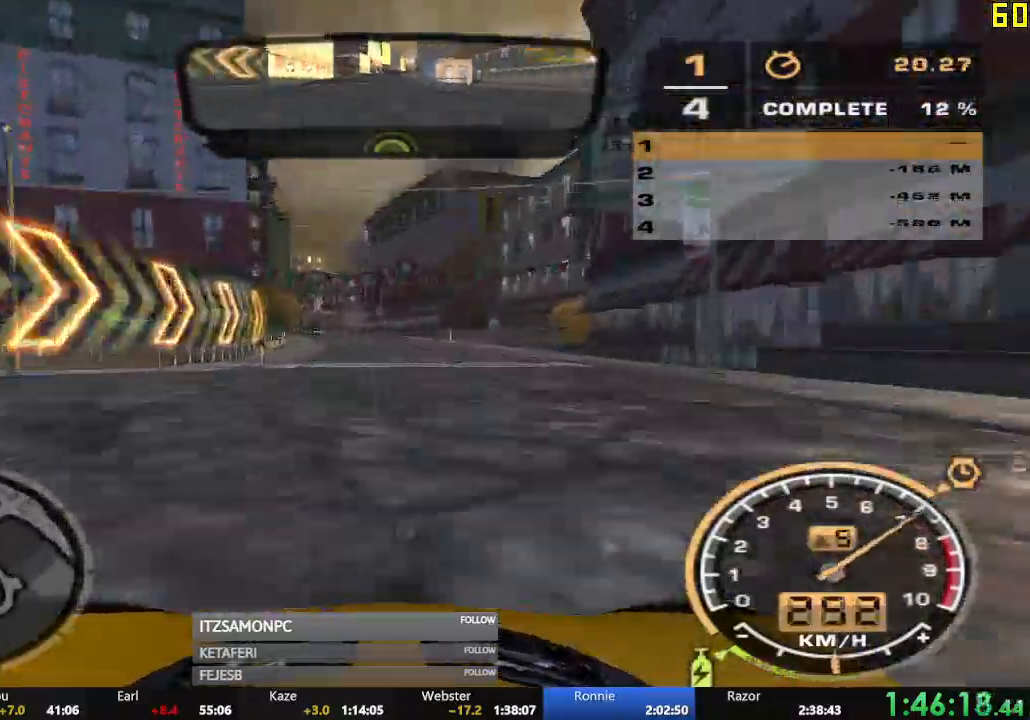
{"buttons": ["R2"], "left_stick": "center", "events": []}
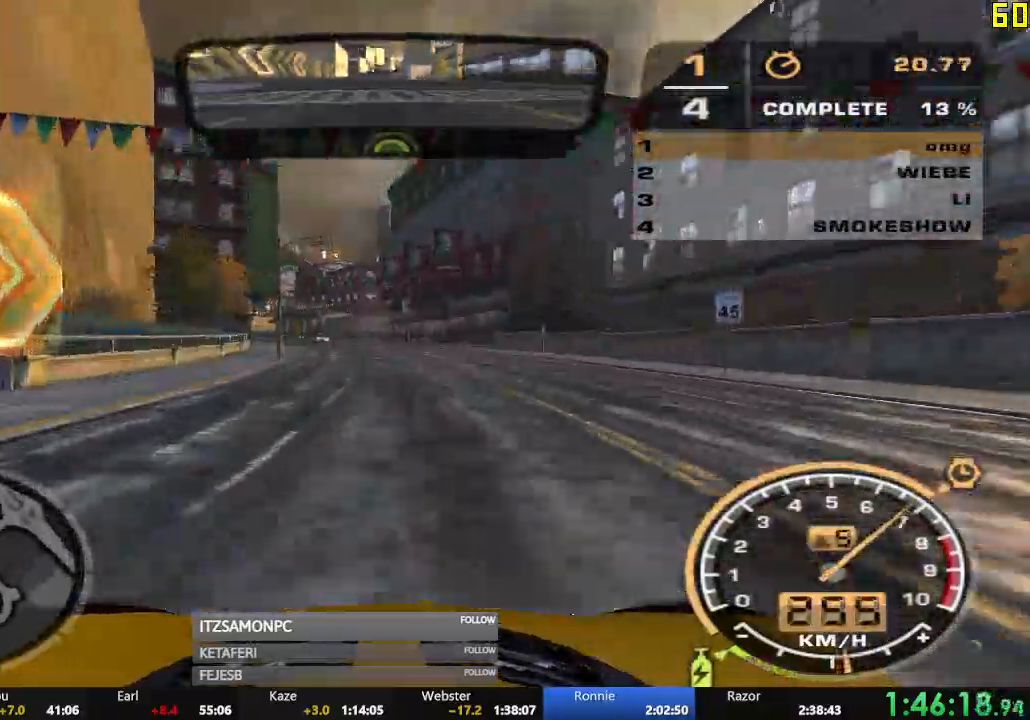
{"buttons": ["R2"], "left_stick": "left", "events": [[317, "left_stick", "left"]]}
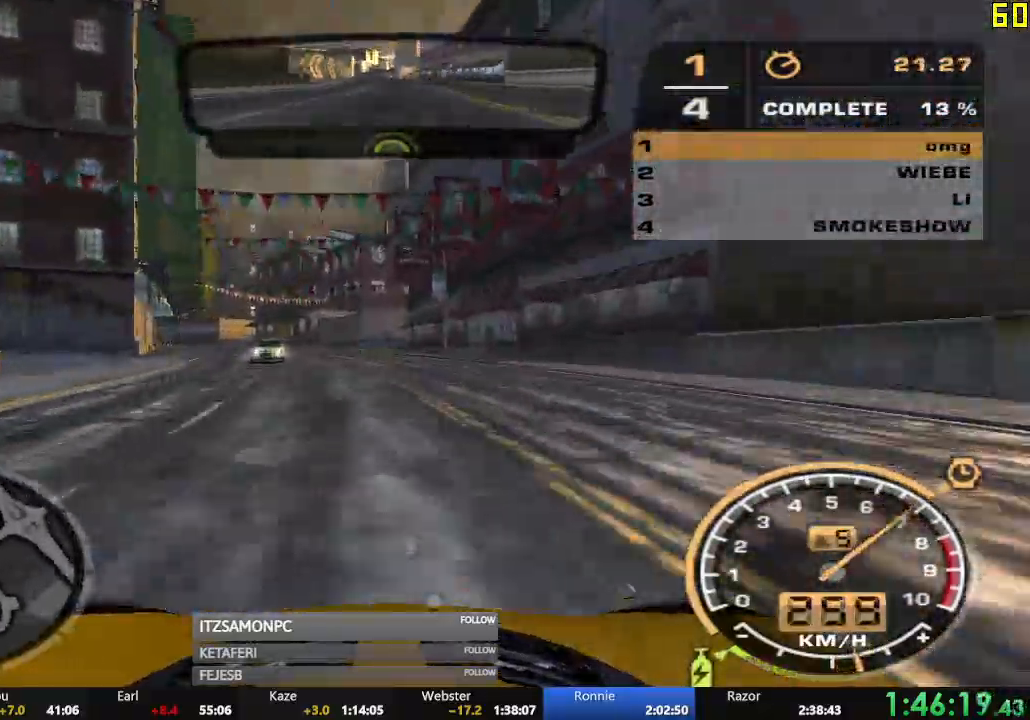
{"buttons": ["R2"], "left_stick": "left", "events": [[234, "left_stick", "center"], [450, "left_stick", "left"]]}
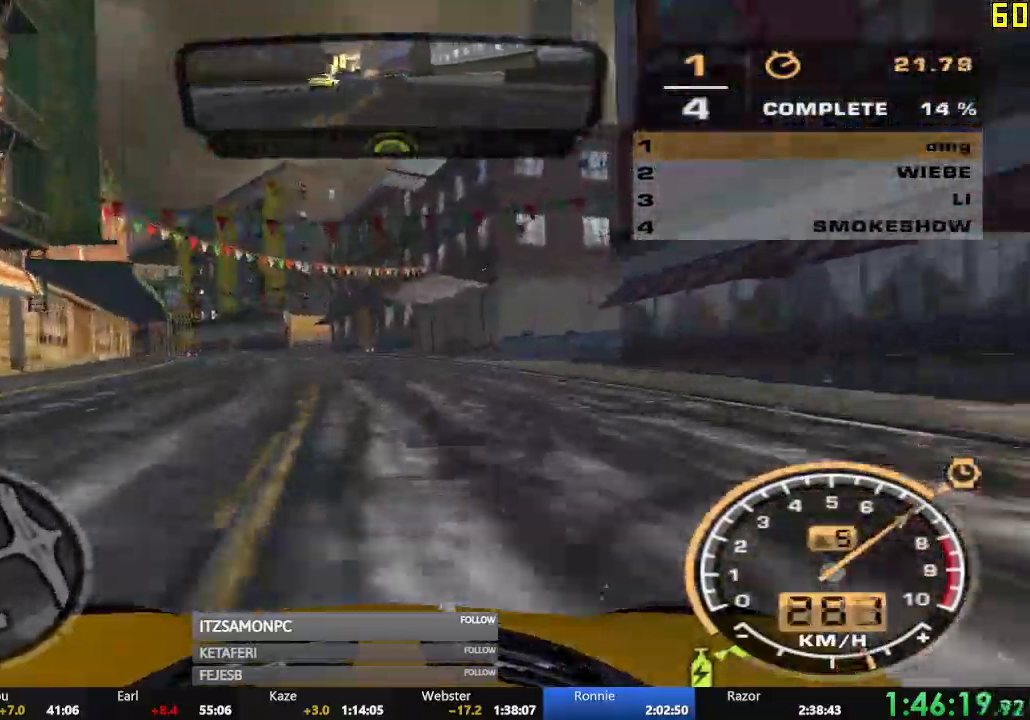
{"buttons": ["R2"], "left_stick": "left", "events": []}
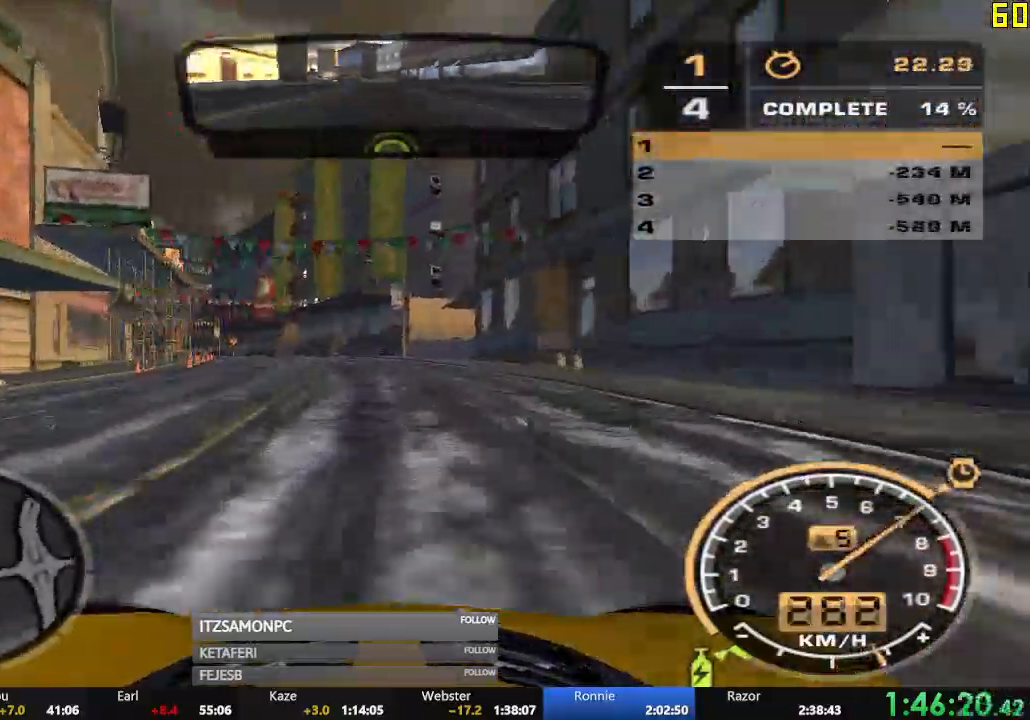
{"buttons": ["R2"], "left_stick": "center", "events": [[150, "left_stick", "center"]]}
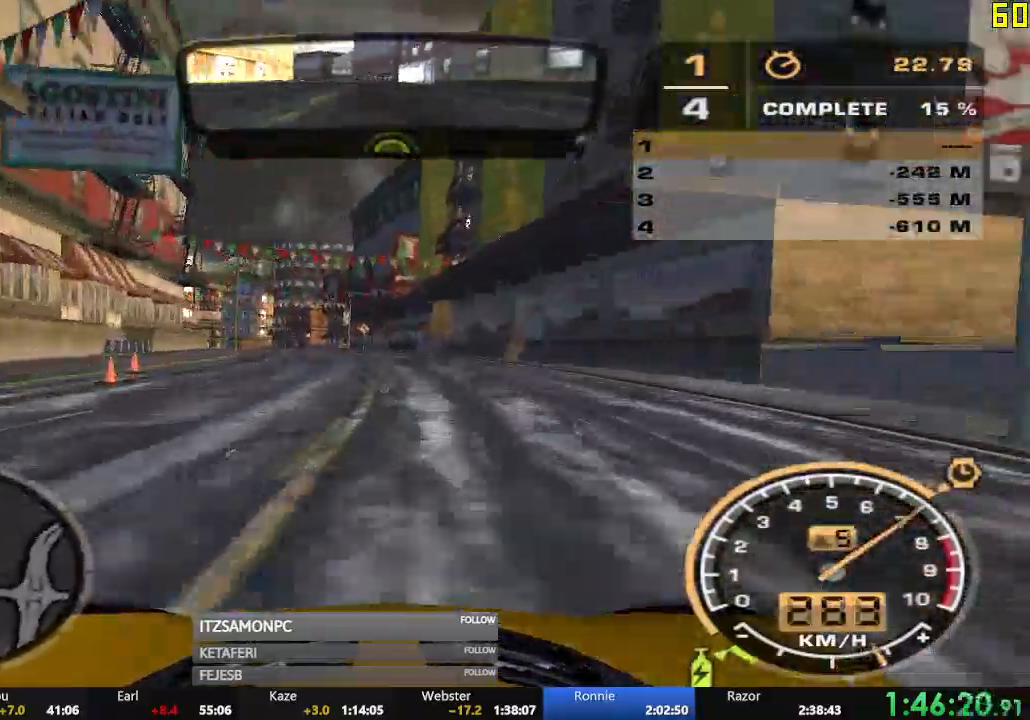
{"buttons": ["R2"], "left_stick": "left", "events": [[451, "left_stick", "left"]]}
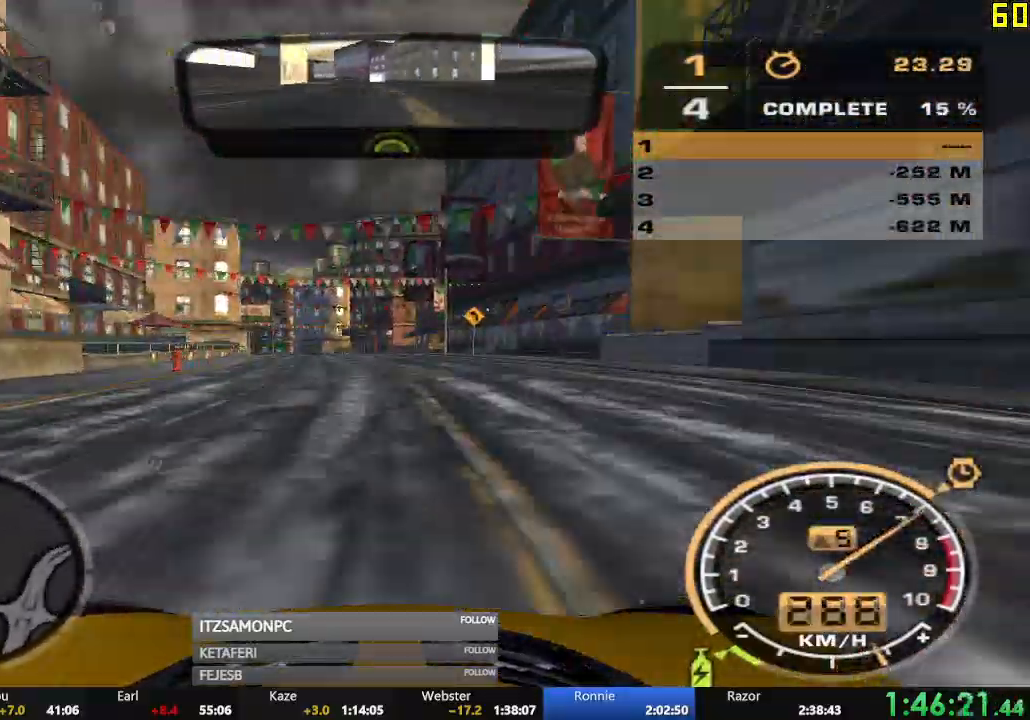
{"buttons": ["R2"], "left_stick": "center", "events": [[50, "left_stick", "center"]]}
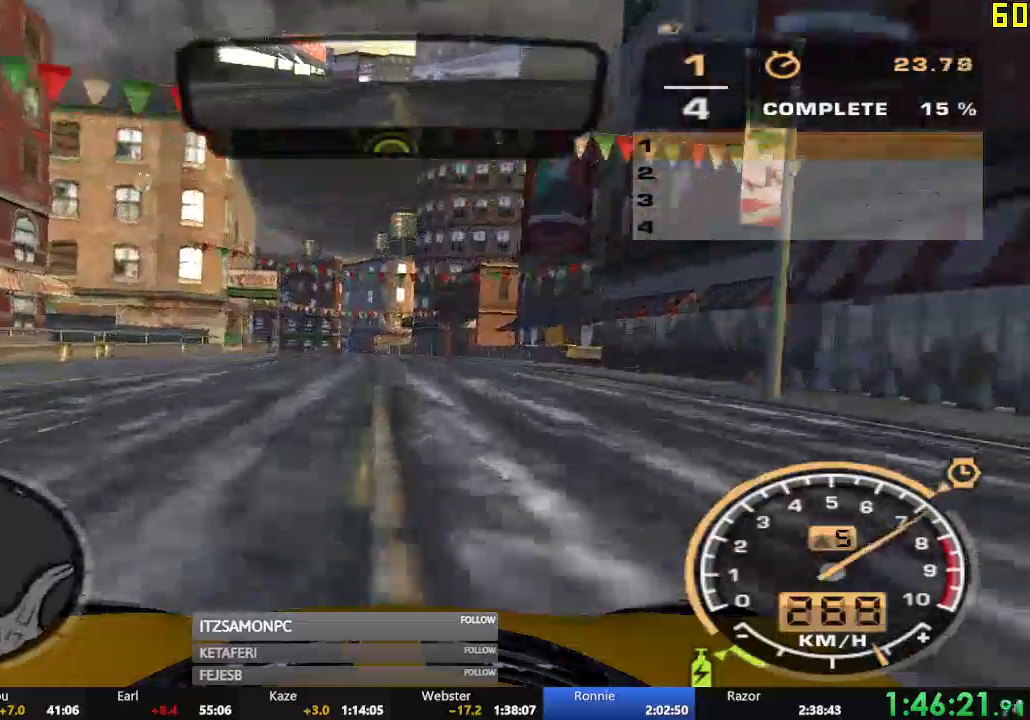
{"buttons": ["R2"], "left_stick": "left", "events": [[418, "left_stick", "left"]]}
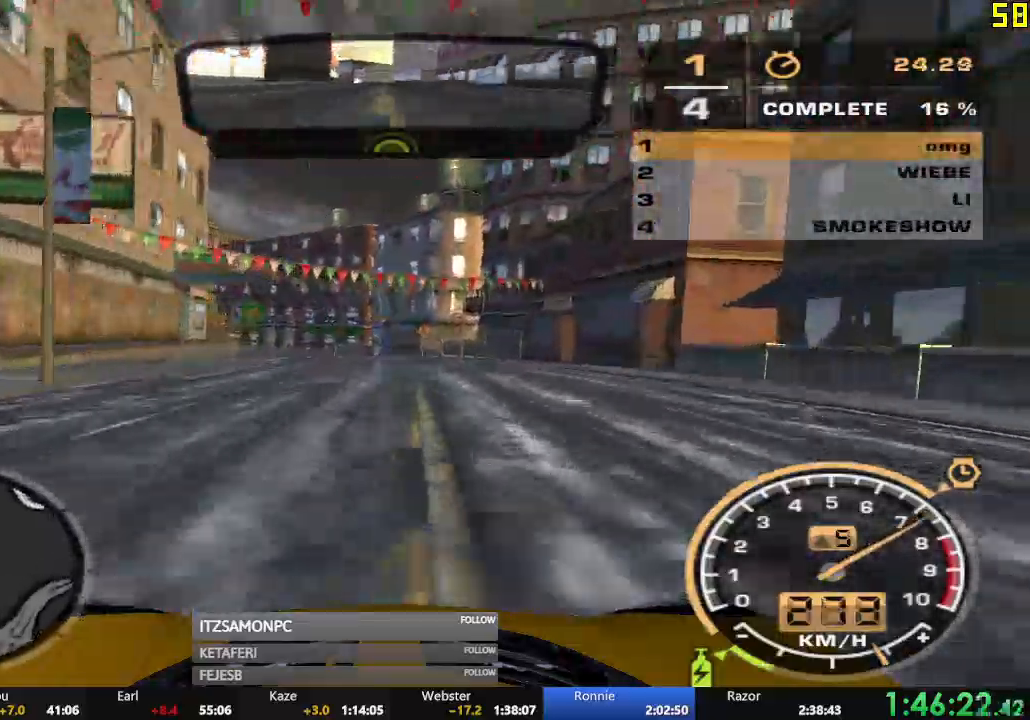
{"buttons": ["R2"], "left_stick": "left", "events": []}
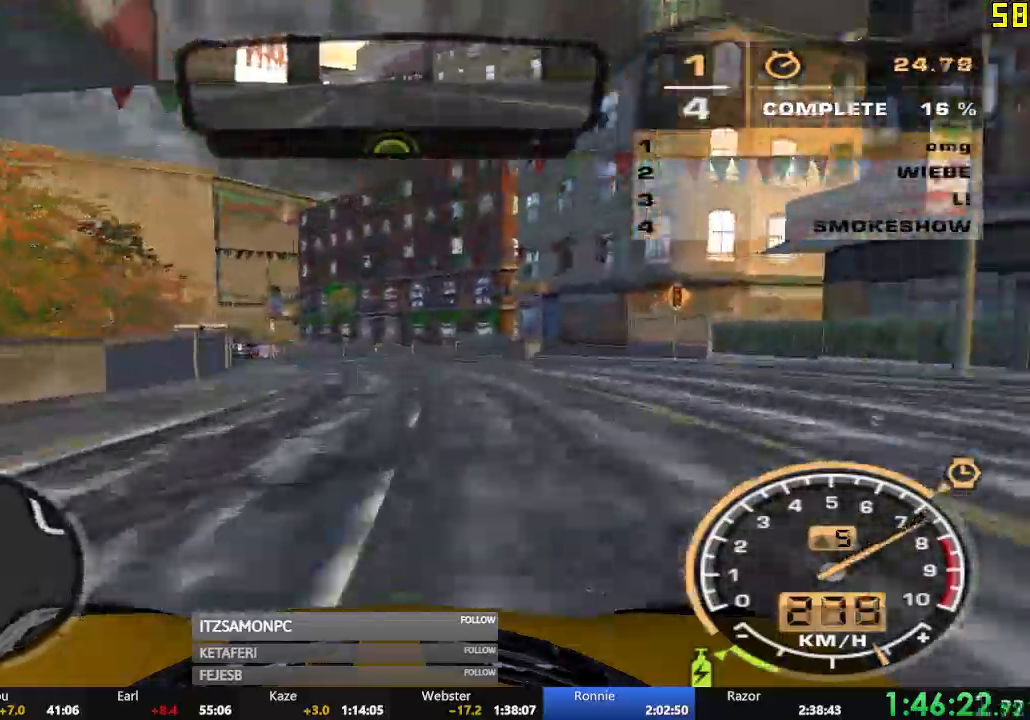
{"buttons": ["R2"], "left_stick": "left", "events": [[217, "left_stick", "center"], [367, "left_stick", "left"]]}
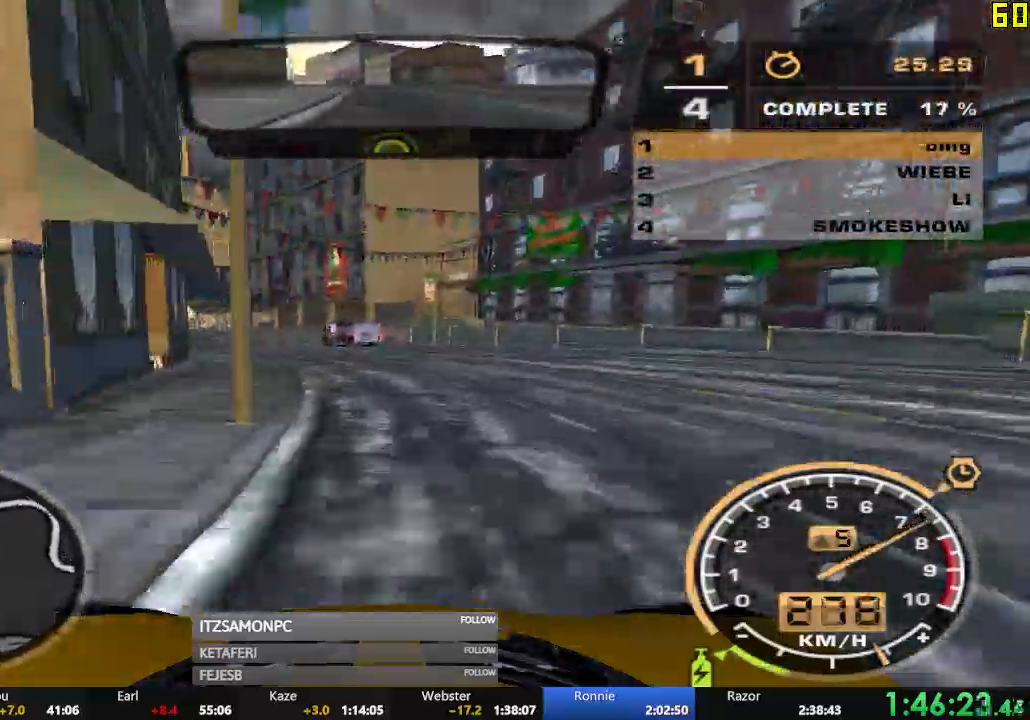
{"buttons": ["R2"], "left_stick": "center", "events": [[467, "left_stick", "center"]]}
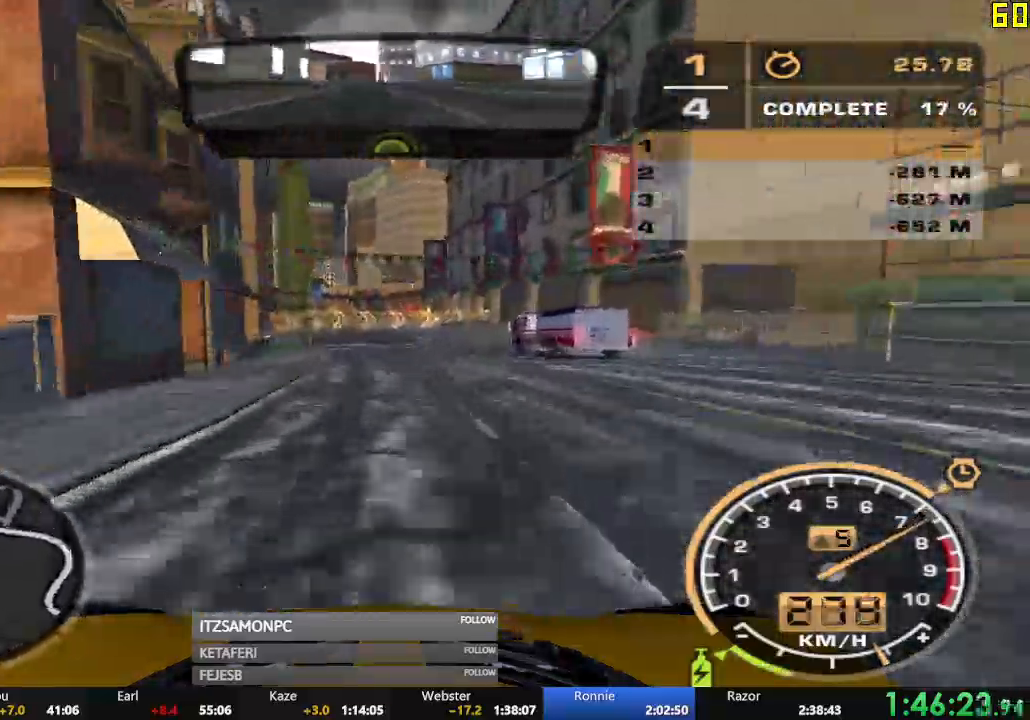
{"buttons": [], "left_stick": "right", "events": [[101, "left_stick", "right"], [434, "R2", "up"]]}
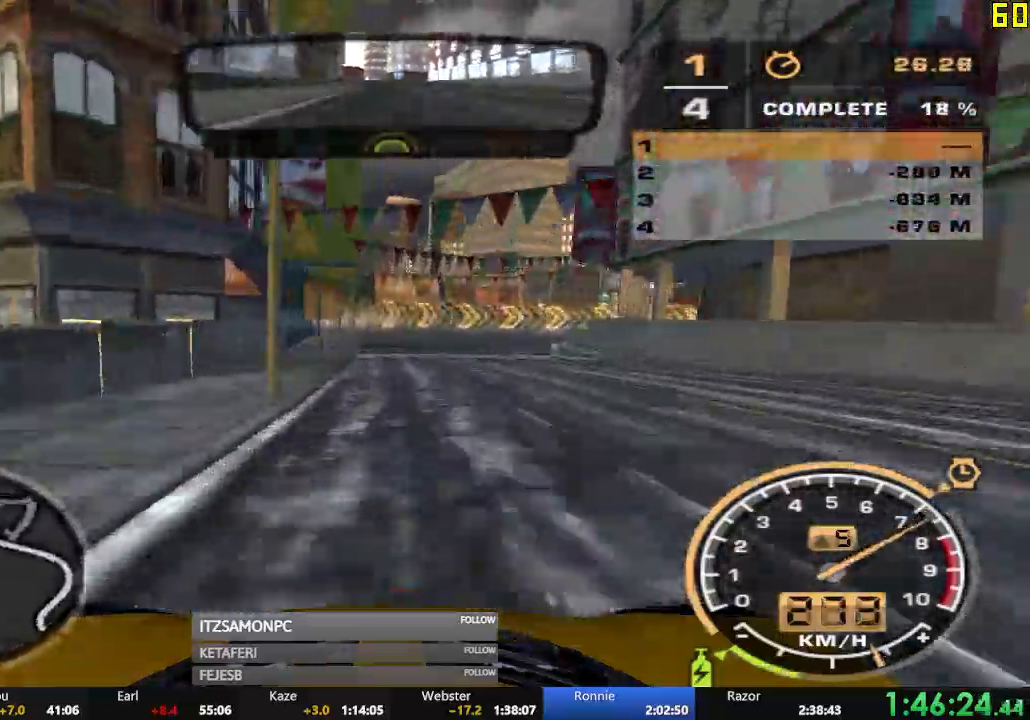
{"buttons": ["R2"], "left_stick": "right", "events": [[67, "R2", "down"], [150, "left_stick", "center"], [384, "left_stick", "right"]]}
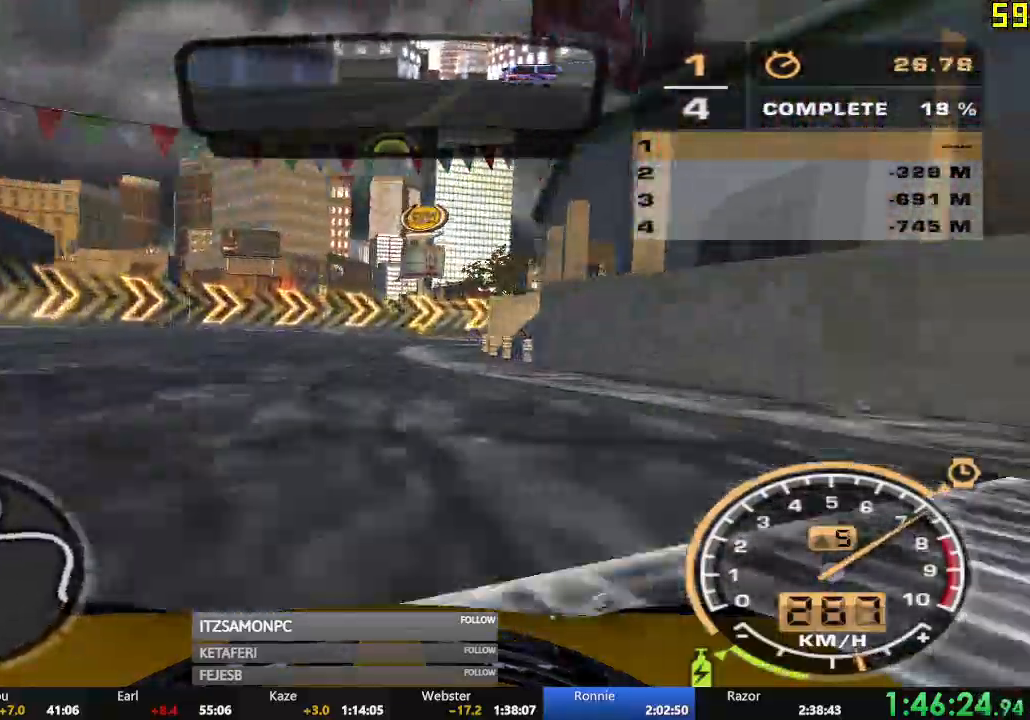
{"buttons": ["R2"], "left_stick": "right", "events": [[384, "left_stick", "center"], [501, "left_stick", "right"]]}
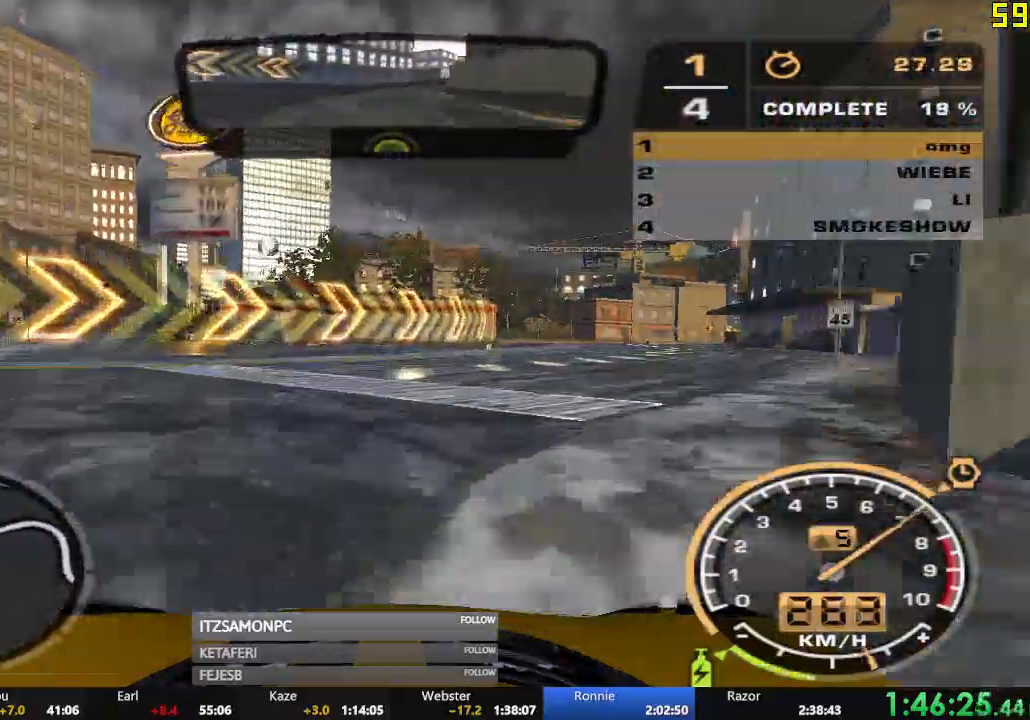
{"buttons": ["R2"], "left_stick": "center", "events": [[434, "left_stick", "center"]]}